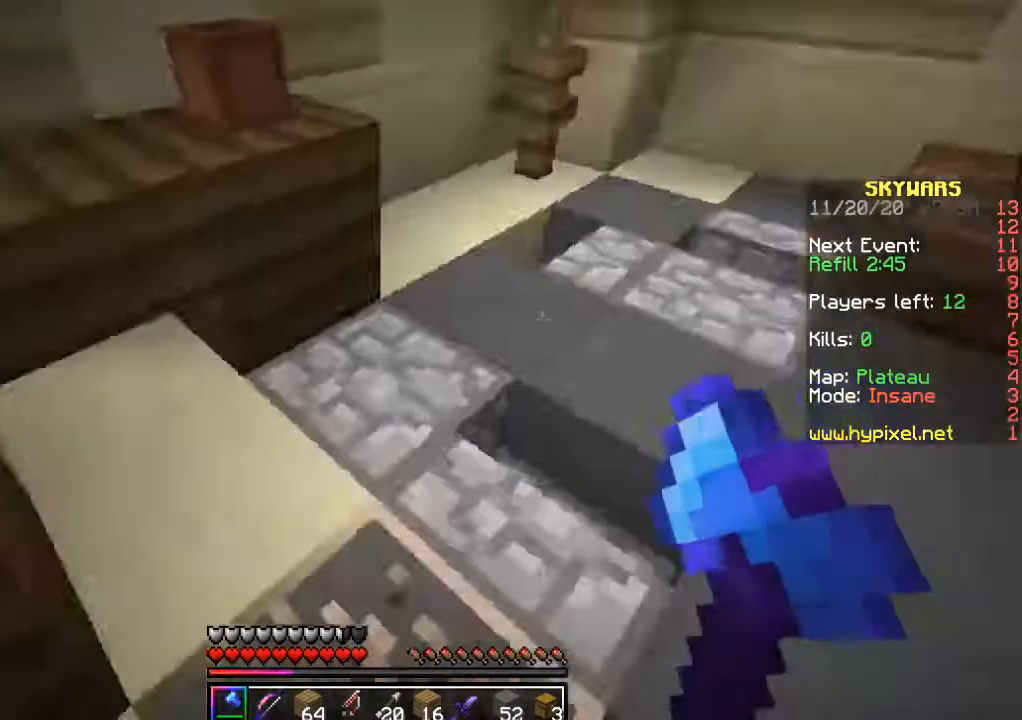
Gameplay with keyboard and mouse; each line is a JSON object with the keys and mouse buttons held at the frame after it. "events" lists presses ("down") and releases ("up") of "a", "d", "s", "w", "mouse_left" and "mouse_right" between this image and that frame as [ms after this image, input, new state], when the widget could be followed in between. "mouse_left", "mouse_right" = the "left", "right" buttons of the "mouse" list. No other keys are recorded. Fast repeated clicks can show as one long hold. Mouse movement is not recorded.
{"keys": ["w"], "mouse": [], "events": [[183, "w", "down"]]}
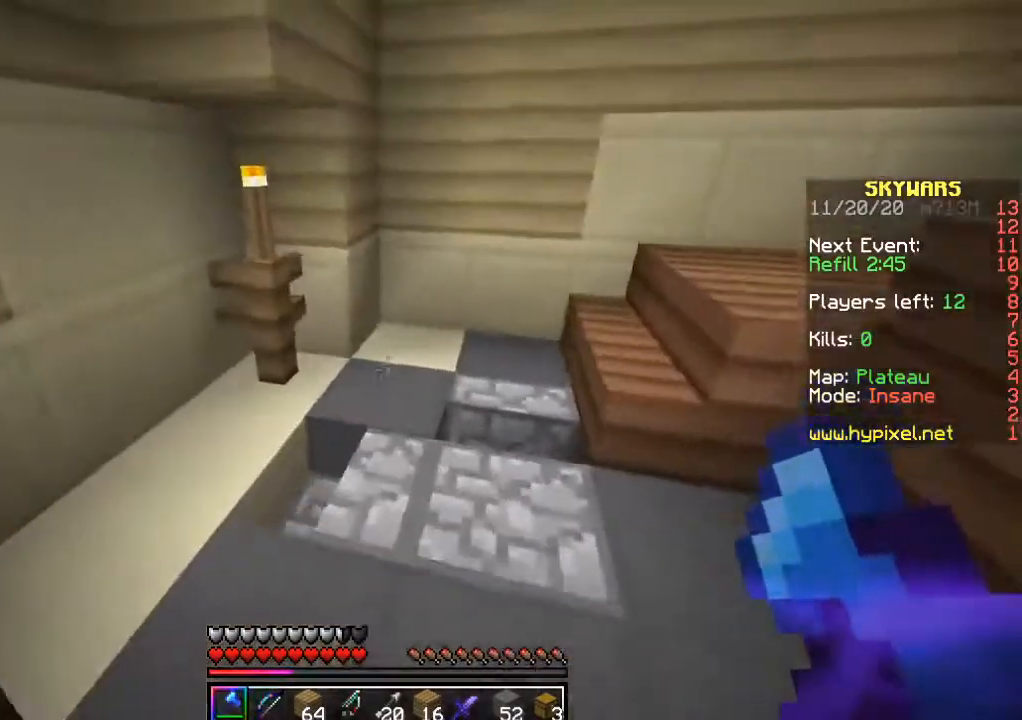
{"keys": ["w"], "mouse": [], "events": [[117, "a", "down"], [483, "a", "up"]]}
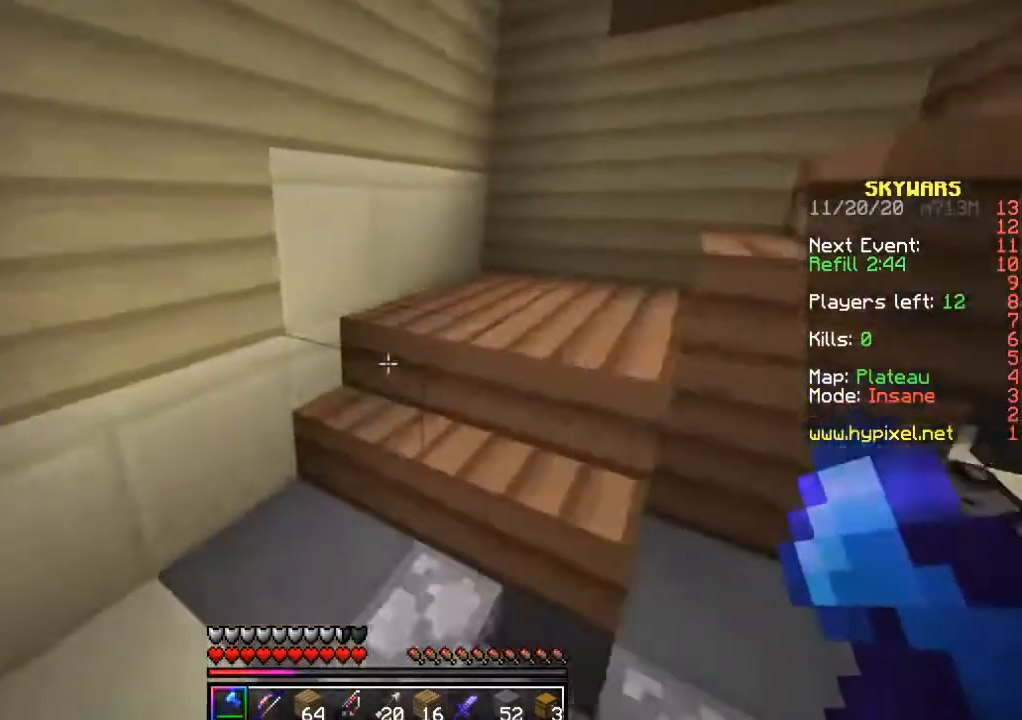
{"keys": ["w"], "mouse": [], "events": []}
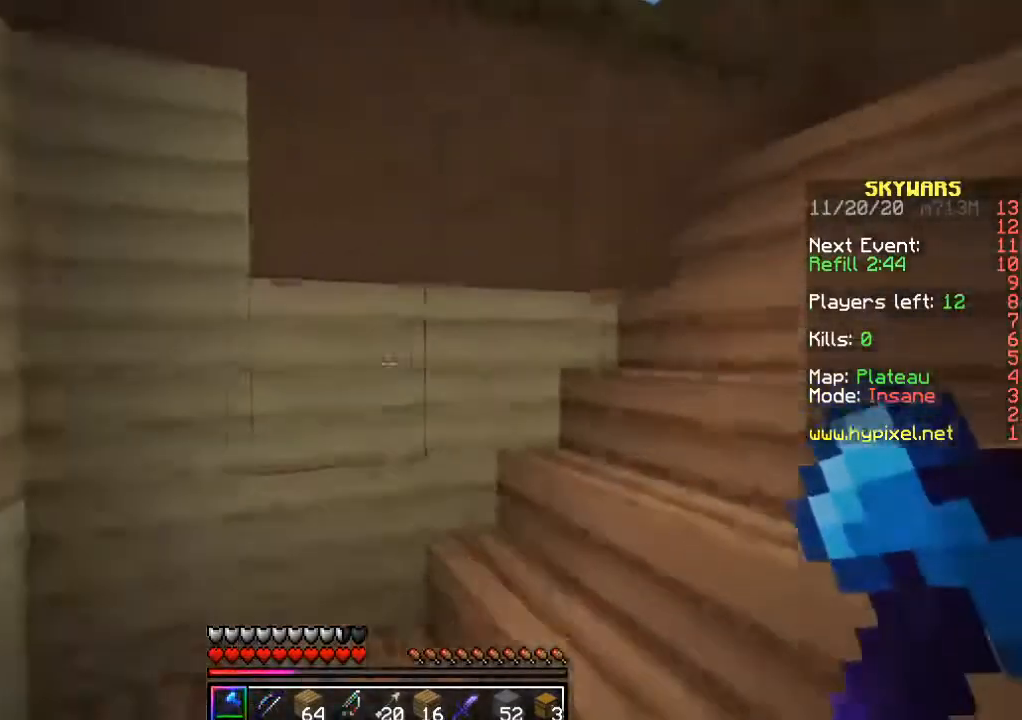
{"keys": ["w"], "mouse": [], "events": []}
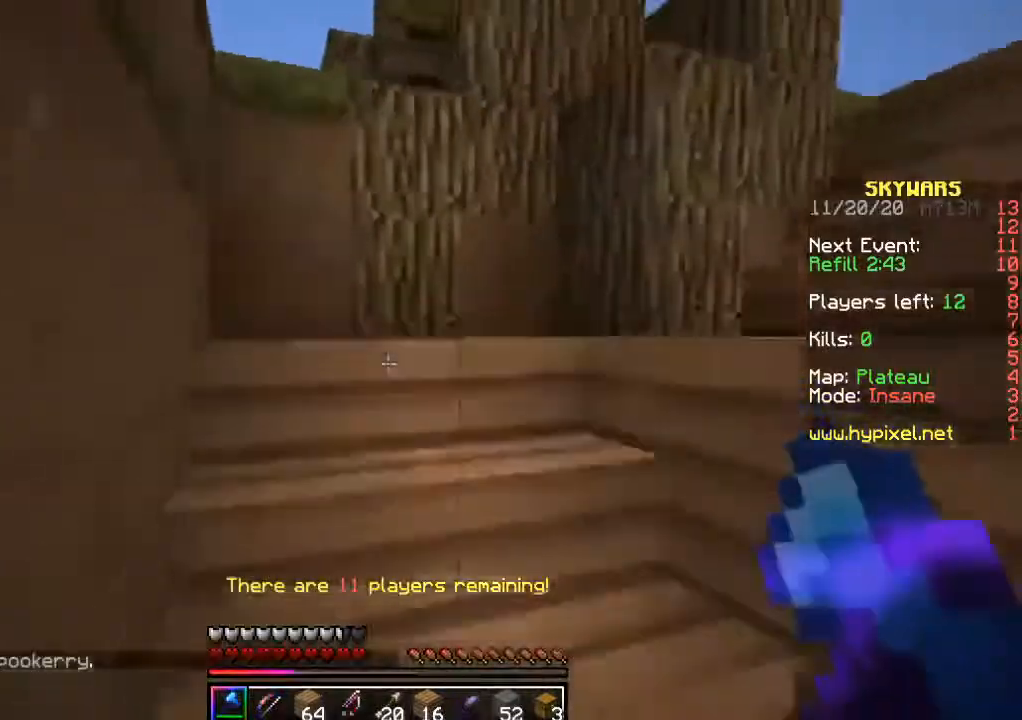
{"keys": [], "mouse": [], "events": [[333, "w", "up"]]}
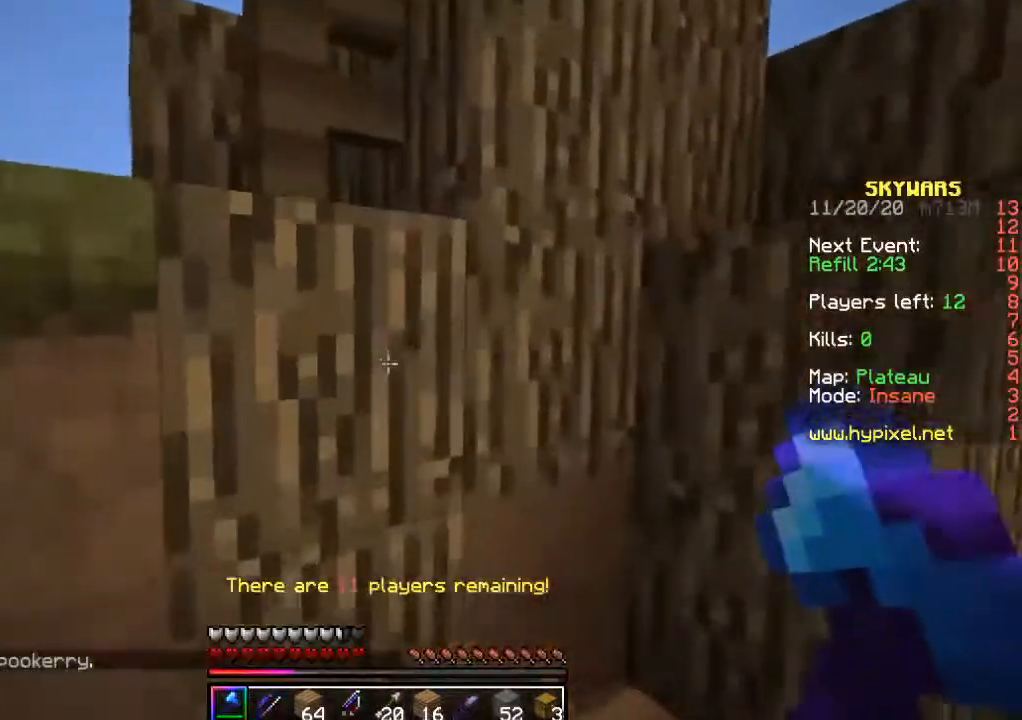
{"keys": ["w"], "mouse": [], "events": [[17, "w", "down"]]}
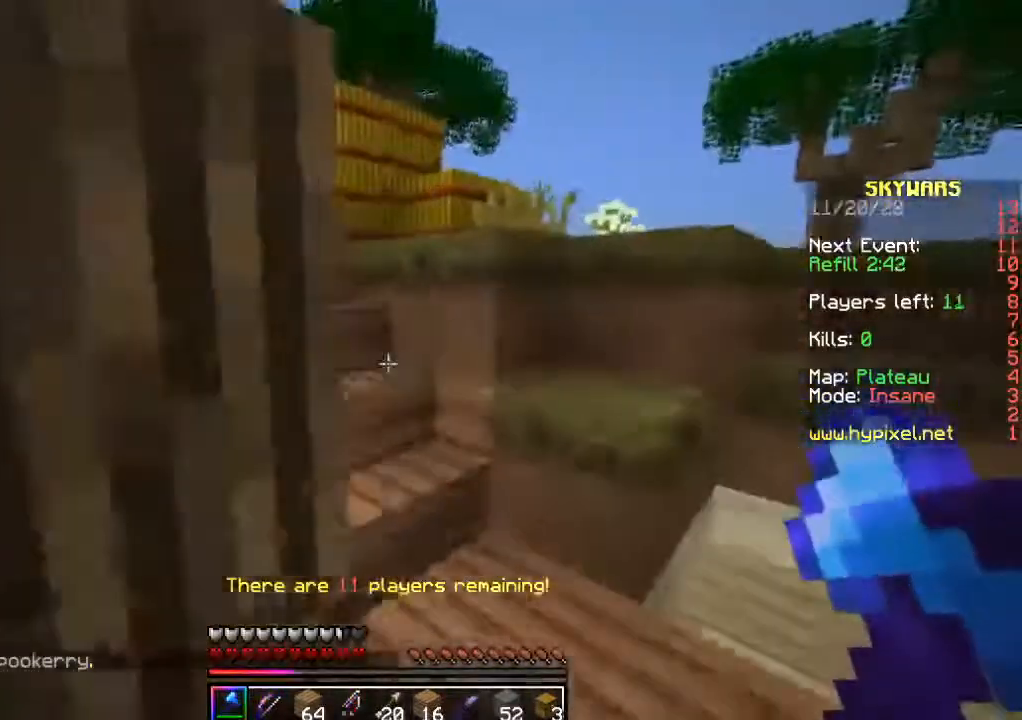
{"keys": [], "mouse": [], "events": [[100, "a", "down"], [317, "a", "up"], [400, "w", "up"]]}
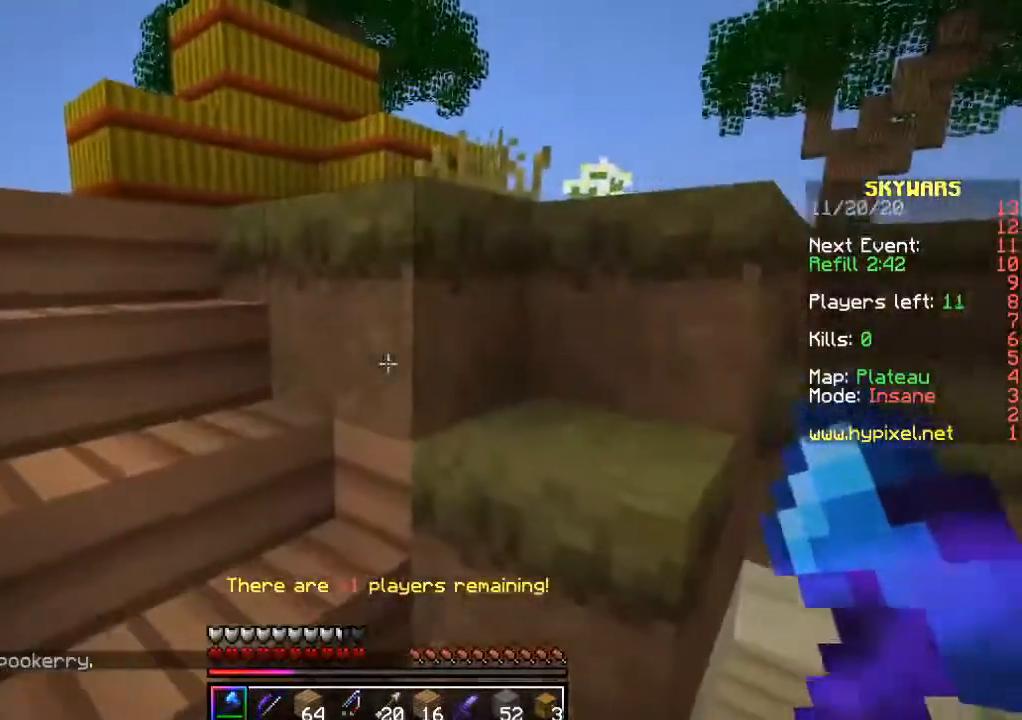
{"keys": ["a", "w"], "mouse": [], "events": [[183, "a", "down"], [183, "w", "down"]]}
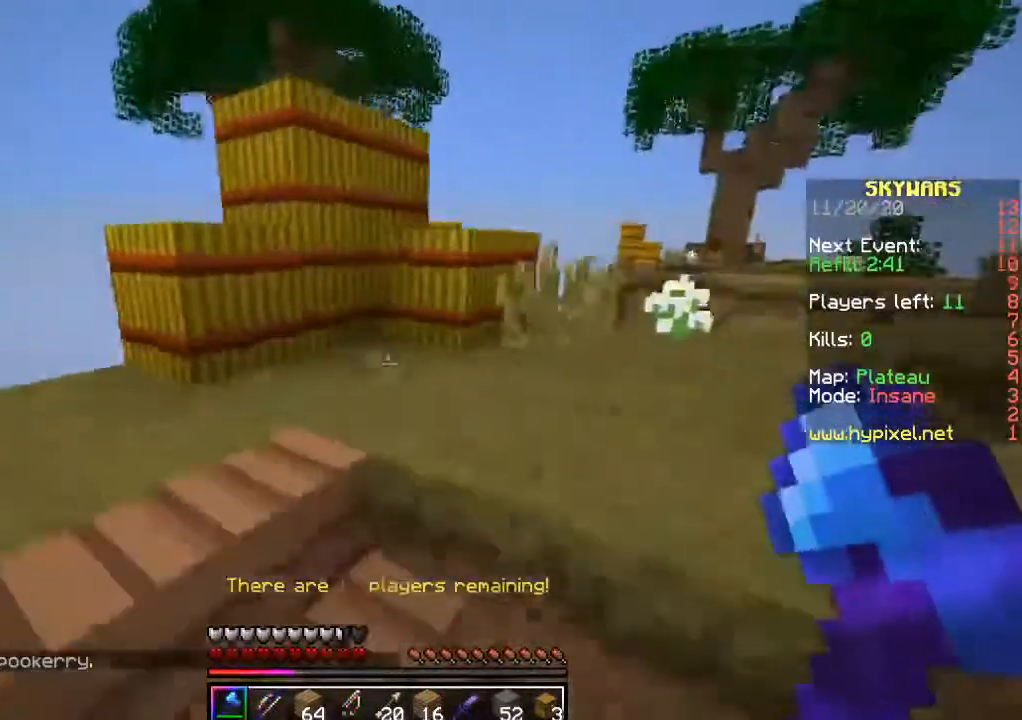
{"keys": [], "mouse": [], "events": [[150, "a", "up"], [283, "w", "up"]]}
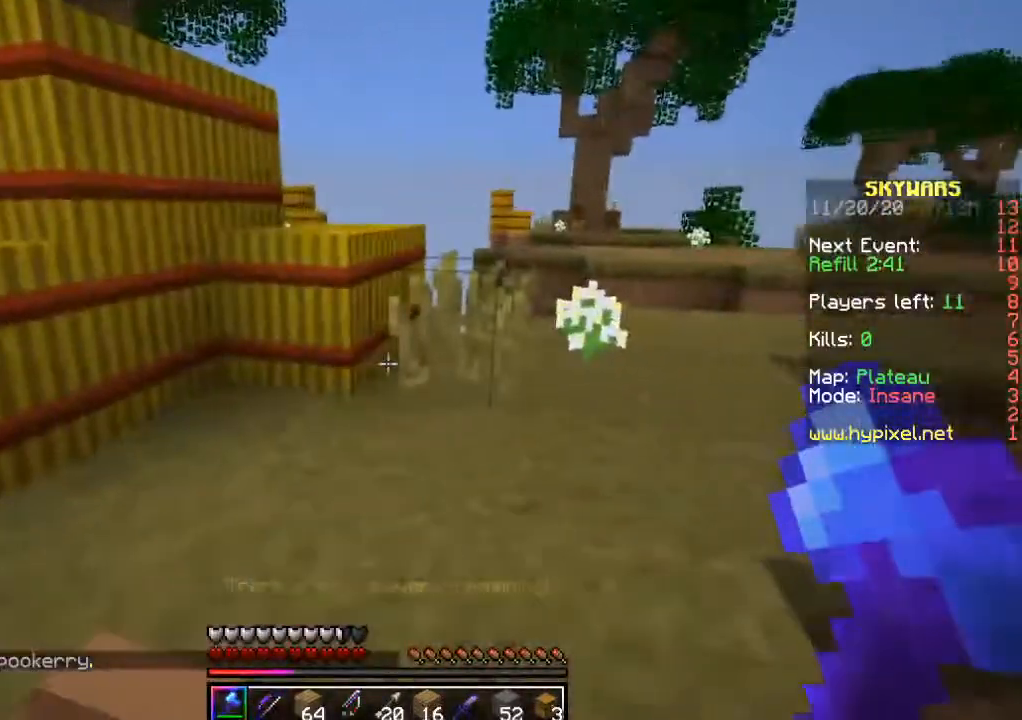
{"keys": ["w"], "mouse": [], "events": [[333, "w", "down"]]}
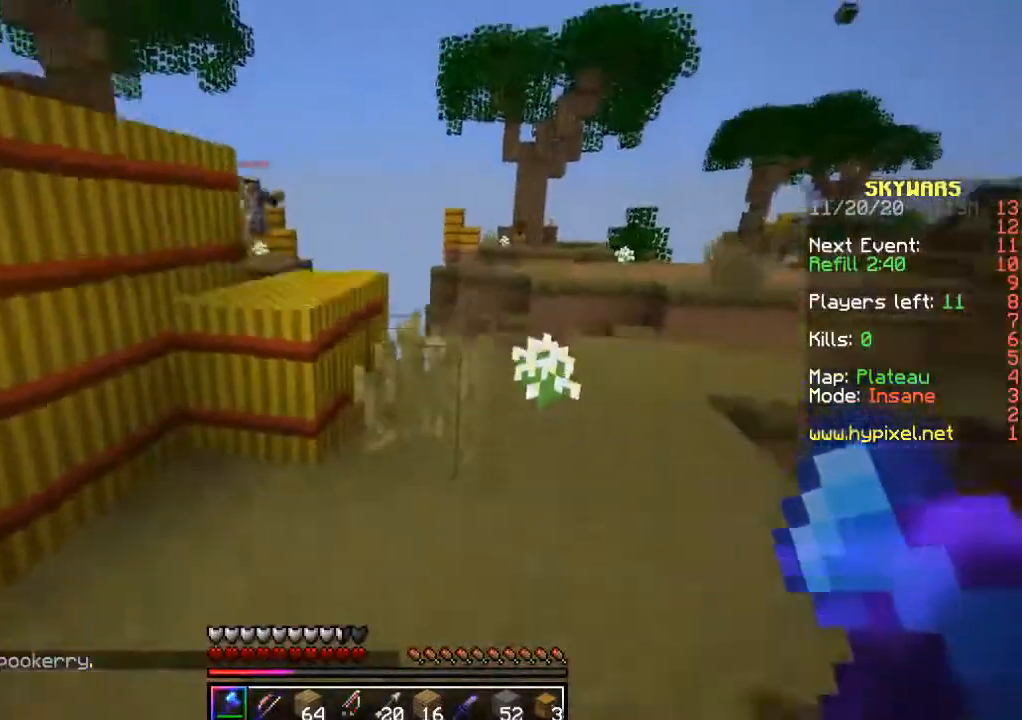
{"keys": [], "mouse": [], "events": [[250, "w", "up"]]}
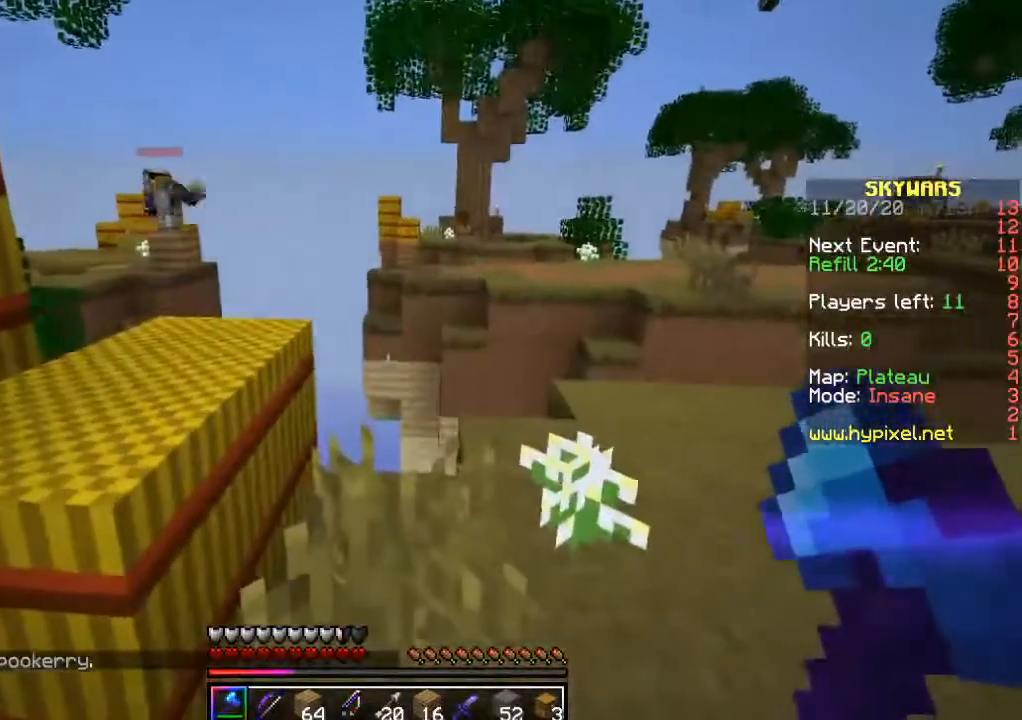
{"keys": [], "mouse": [], "events": [[50, "w", "down"], [267, "w", "up"]]}
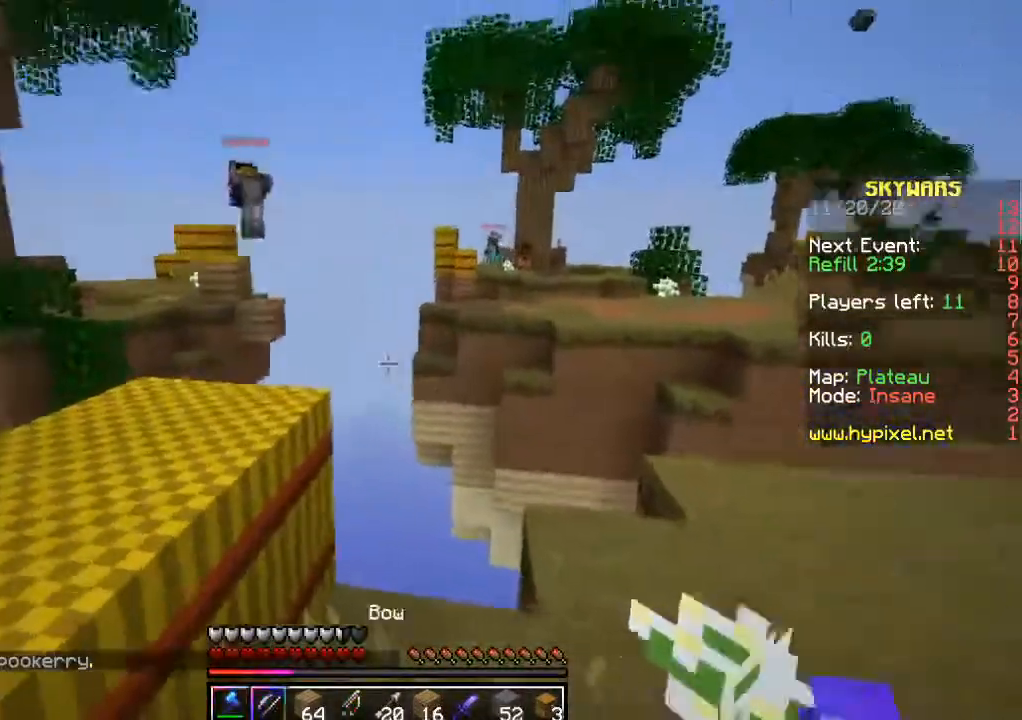
{"keys": [], "mouse": ["right"], "events": [[250, "mouse_right", "down"]]}
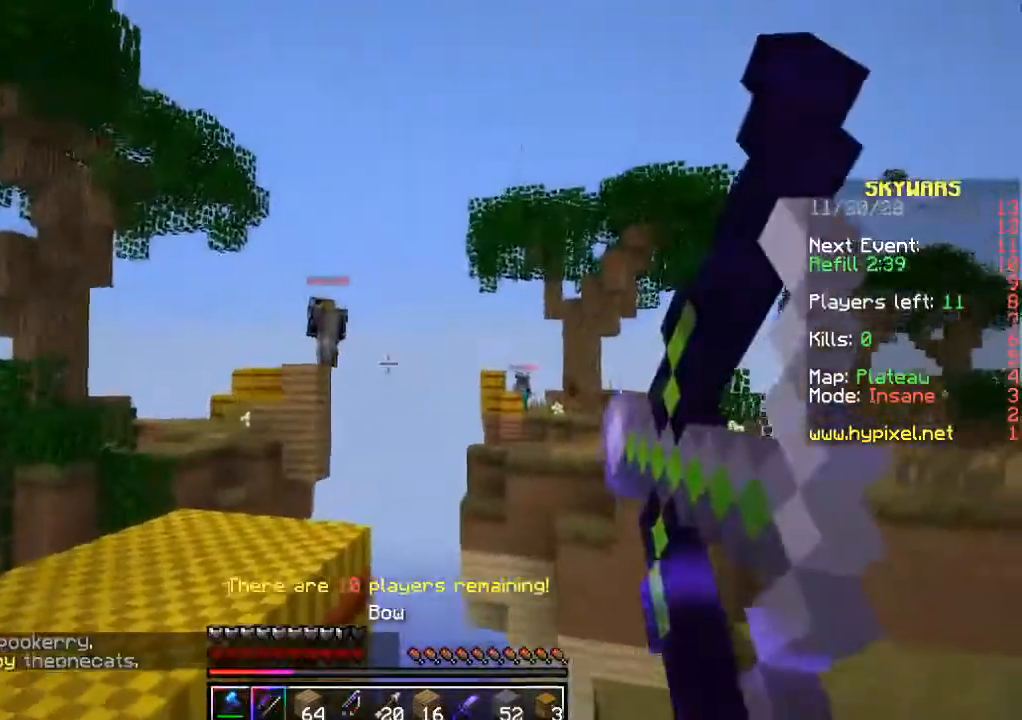
{"keys": [], "mouse": ["right"], "events": []}
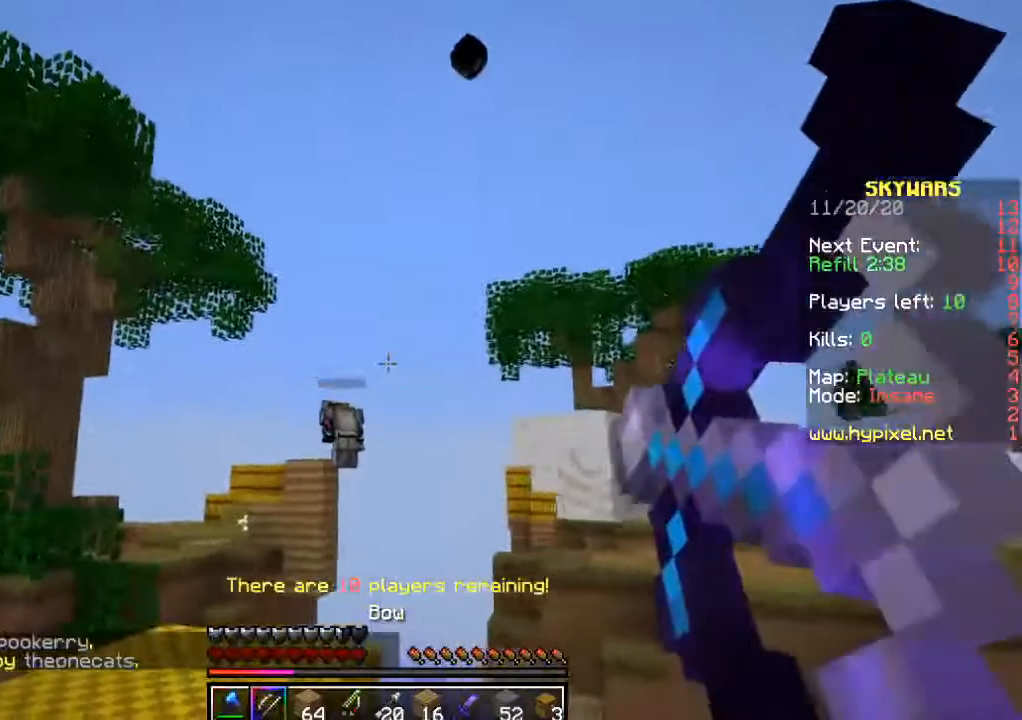
{"keys": [], "mouse": ["right"], "events": []}
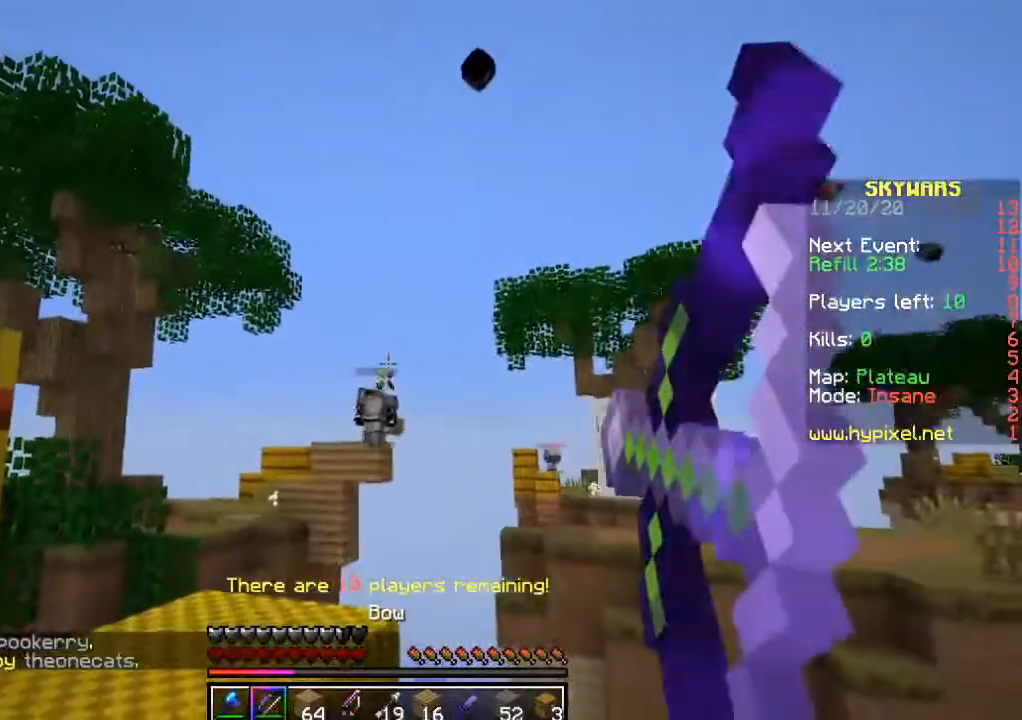
{"keys": [], "mouse": ["right"], "events": []}
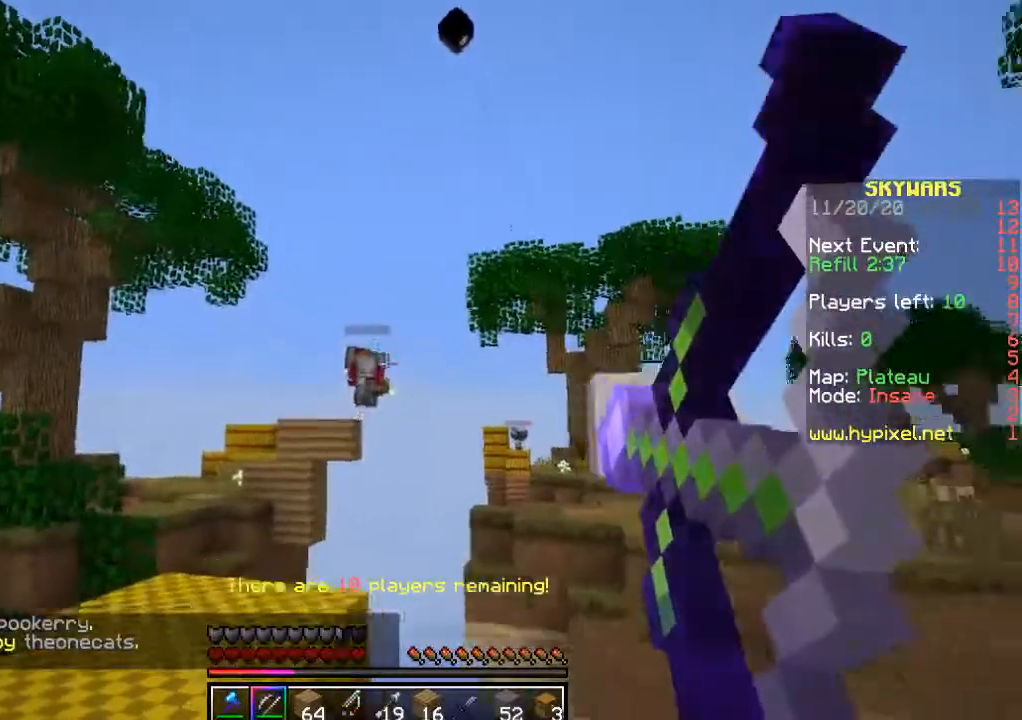
{"keys": [], "mouse": ["right"], "events": []}
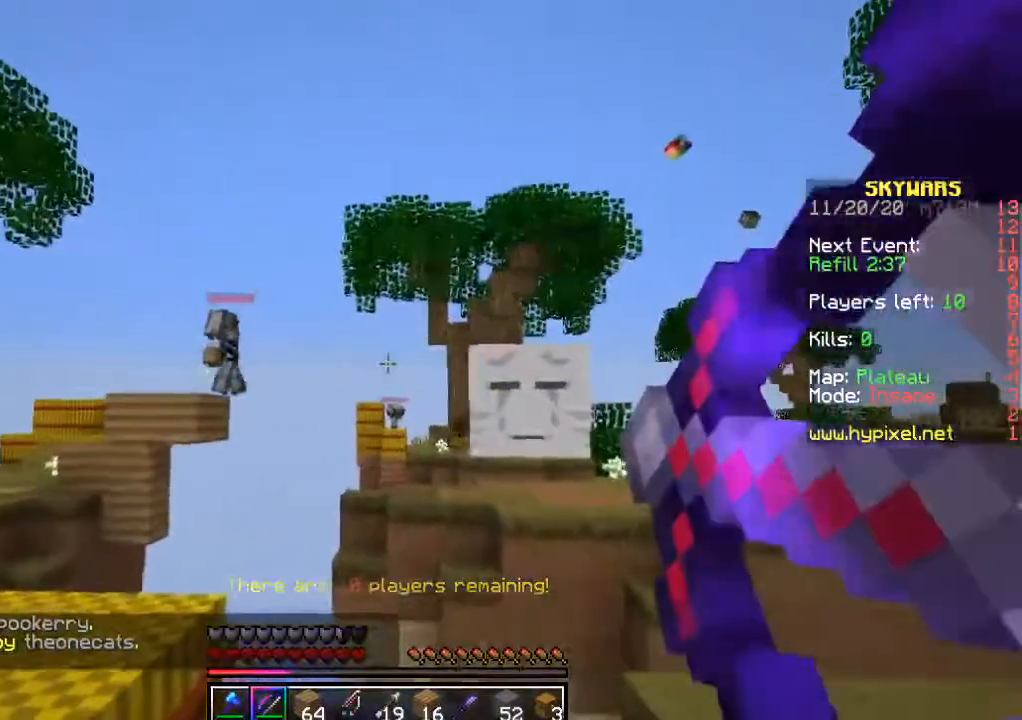
{"keys": [], "mouse": ["right"], "events": [[183, "mouse_right", "up"], [250, "mouse_right", "down"]]}
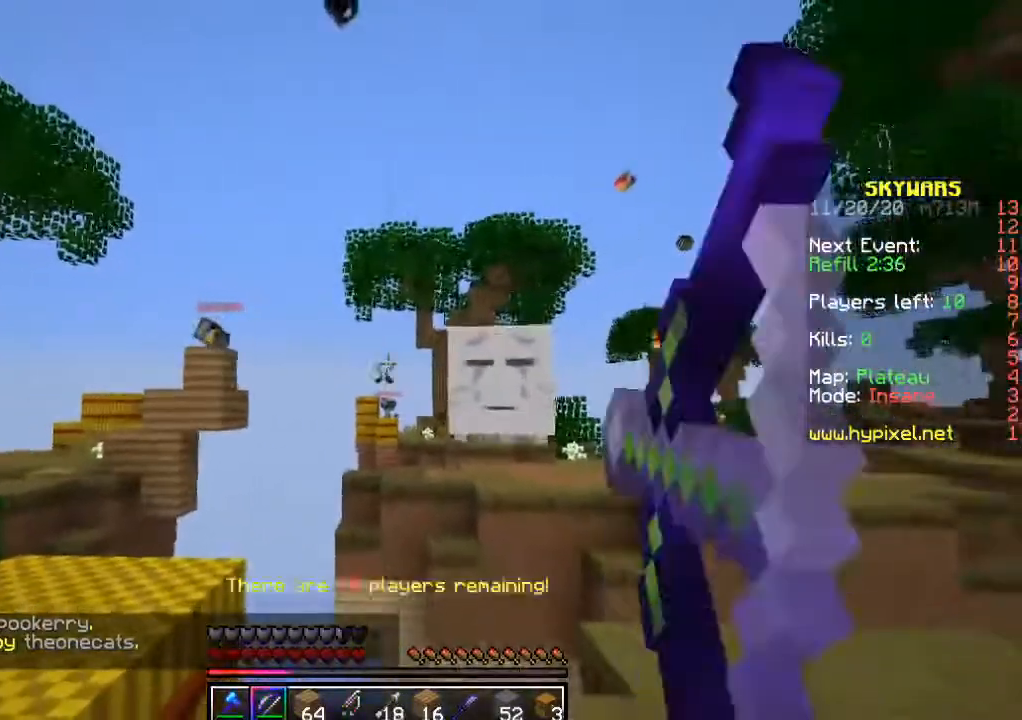
{"keys": [], "mouse": ["right"], "events": []}
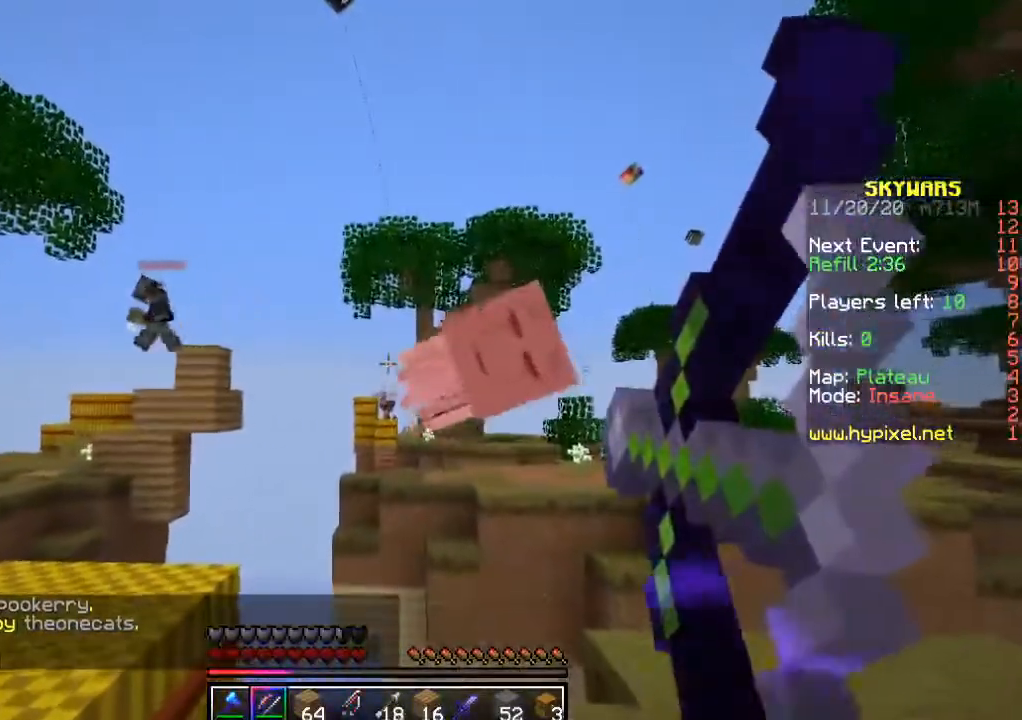
{"keys": [], "mouse": ["right"], "events": []}
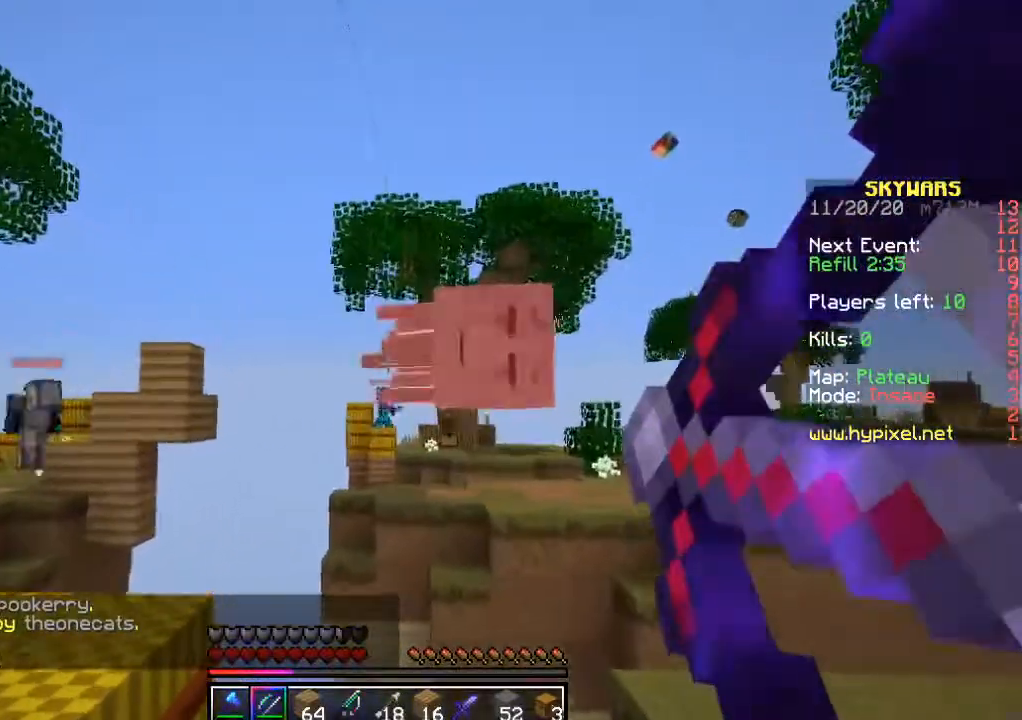
{"keys": [], "mouse": ["right"], "events": [[83, "mouse_right", "up"], [133, "mouse_right", "down"]]}
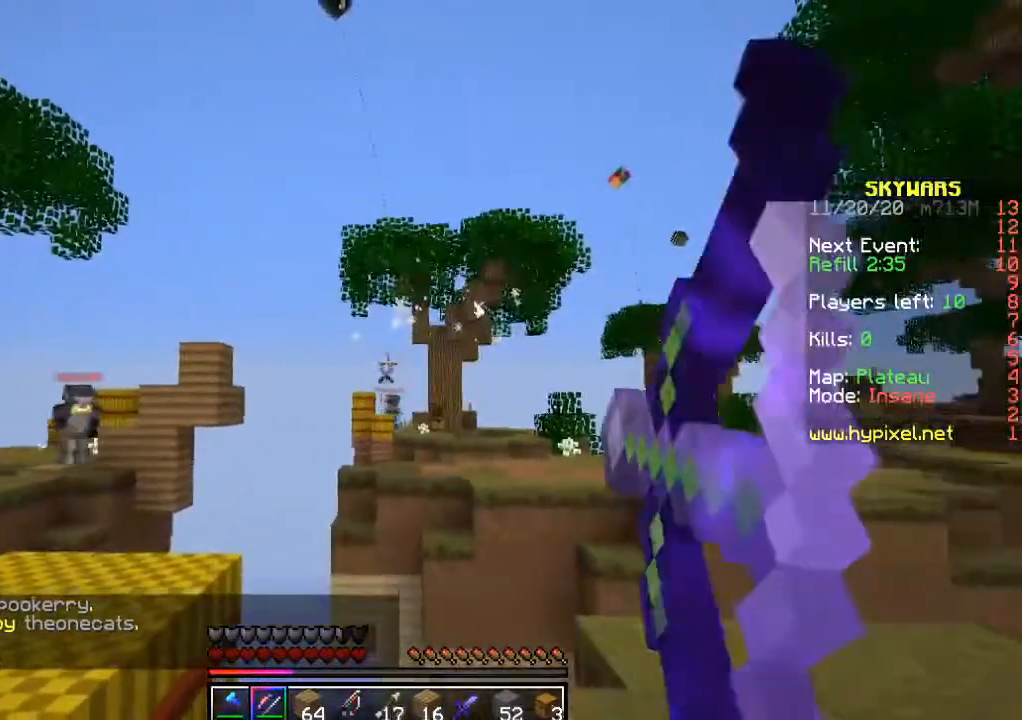
{"keys": [], "mouse": ["right"], "events": []}
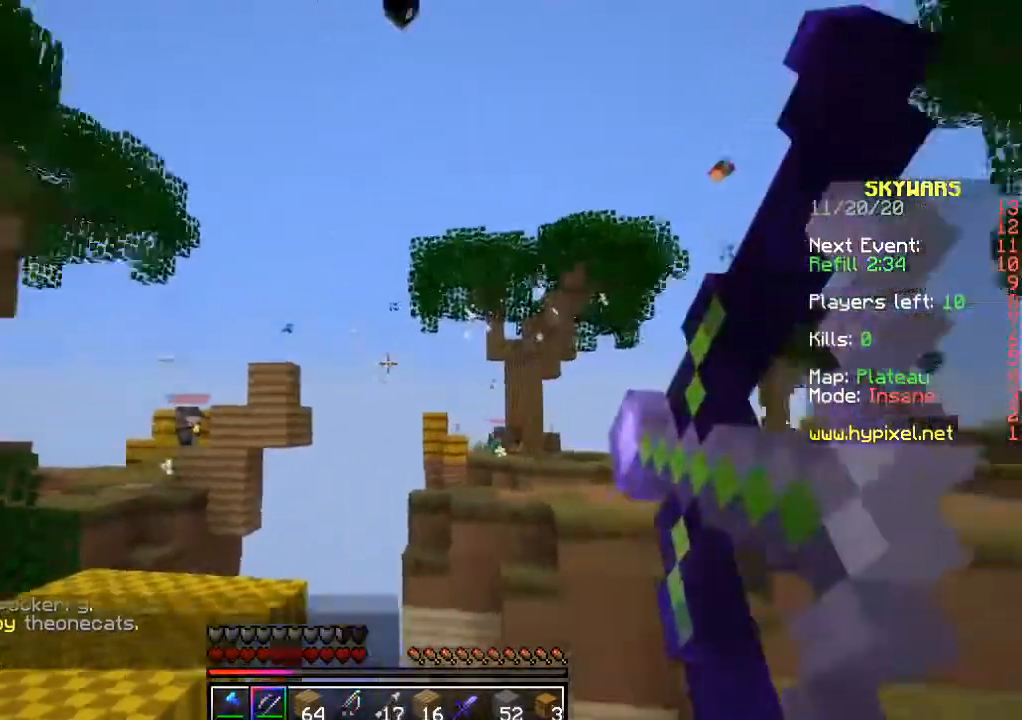
{"keys": [], "mouse": ["right"], "events": []}
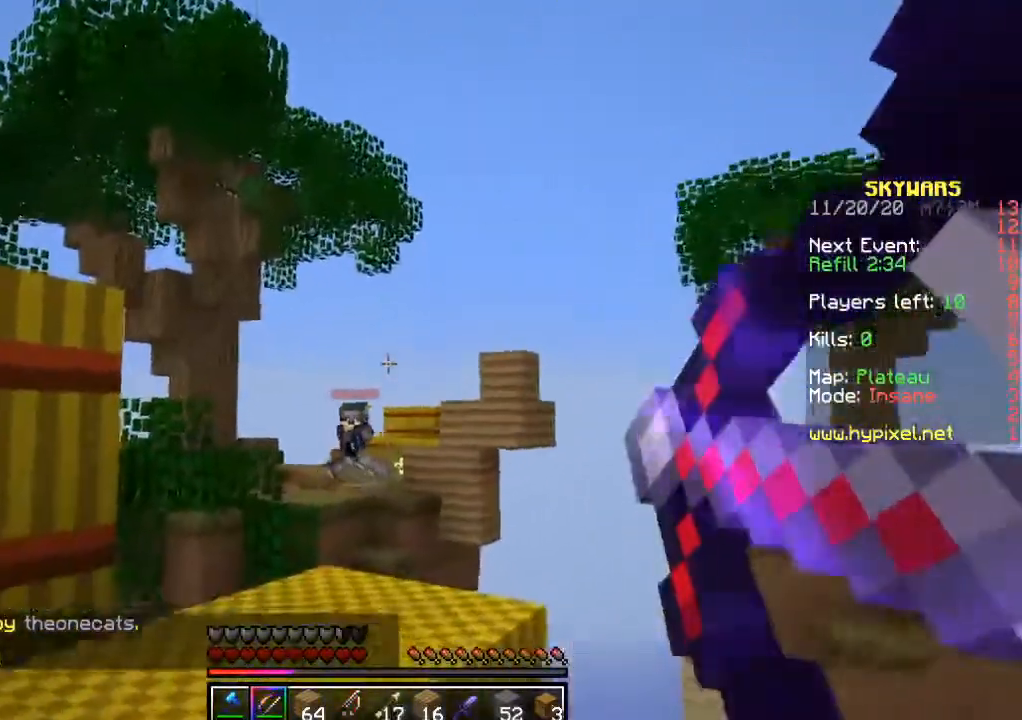
{"keys": [], "mouse": ["right"], "events": []}
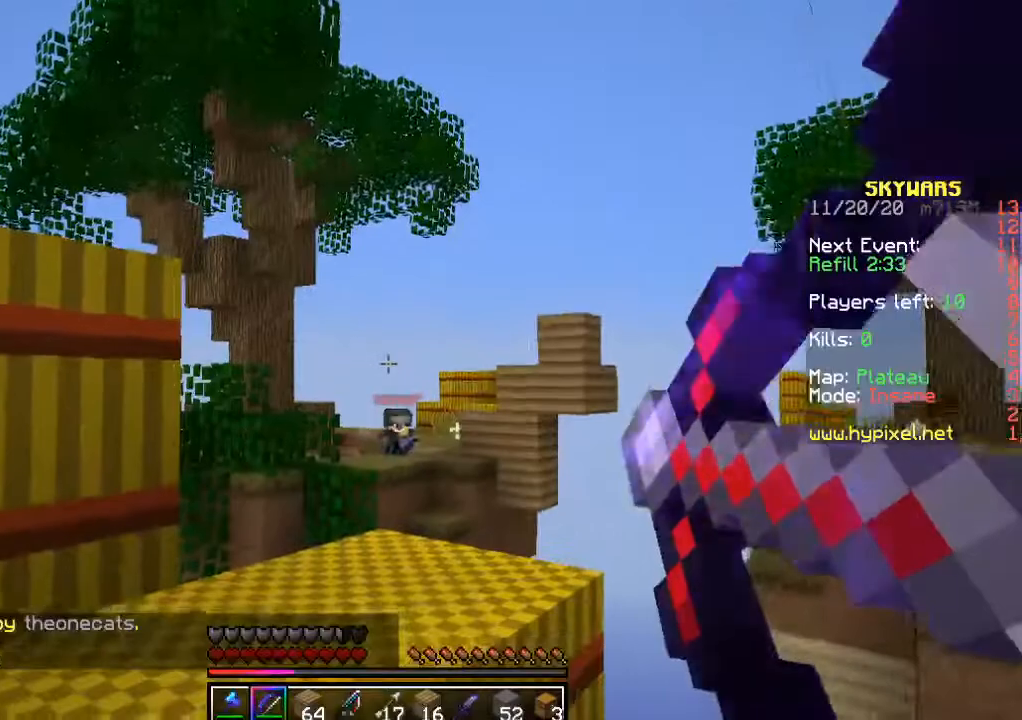
{"keys": [], "mouse": ["right"], "events": [[100, "mouse_right", "up"], [183, "mouse_right", "down"]]}